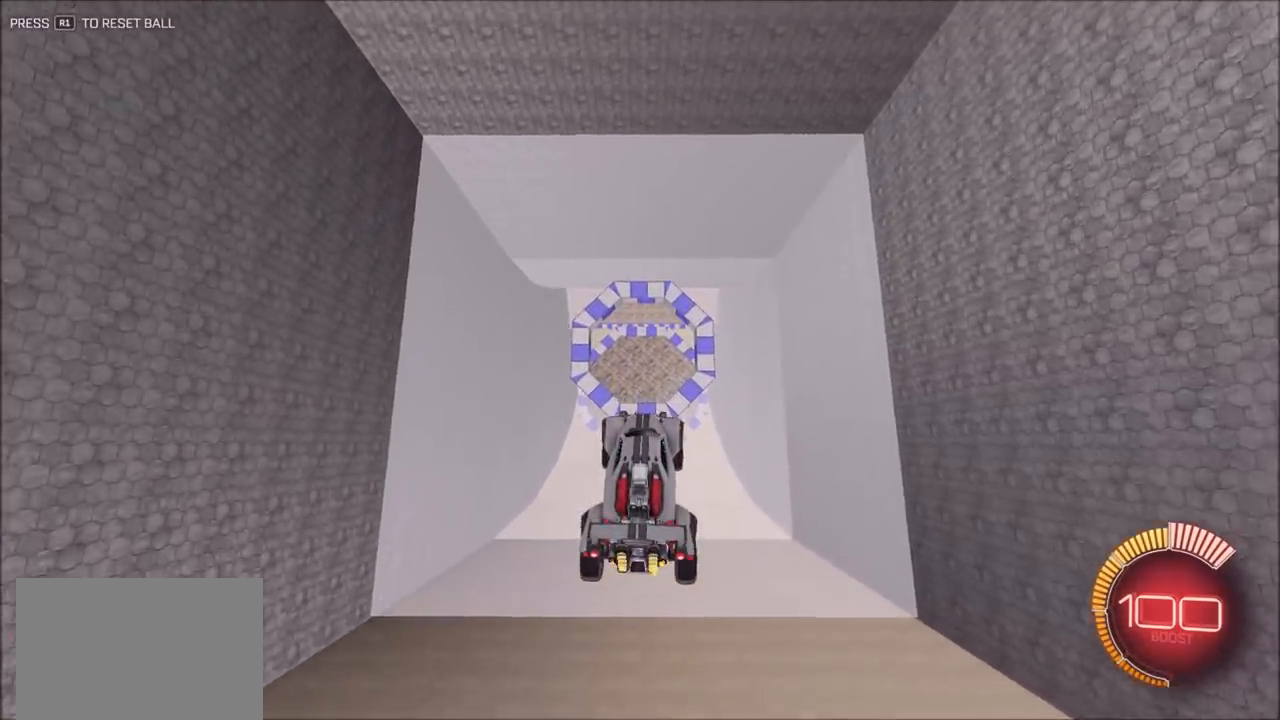
Gameplay with a controller (PlayStation layout); each line is a JSON object with the inputs held at the frame after it (dt_ms = milliseconds from this image to that frame). "events" lists button and stick changes between this image and that frame as [ms after this image, input, new state], when the widget could be followed in between.
{"dt_ms": 1000, "buttons": ["CIRCLE", "R2"], "left_stick": "down-right", "right_stick": "center", "events": [[117, "CIRCLE", "down"], [150, "left_stick", "left"], [183, "CIRCLE", "up"], [417, "CIRCLE", "down"], [517, "left_stick", "center"], [550, "CIRCLE", "up"], [583, "CIRCLE", "down"], [750, "left_stick", "down"], [950, "left_stick", "down-right"]]}
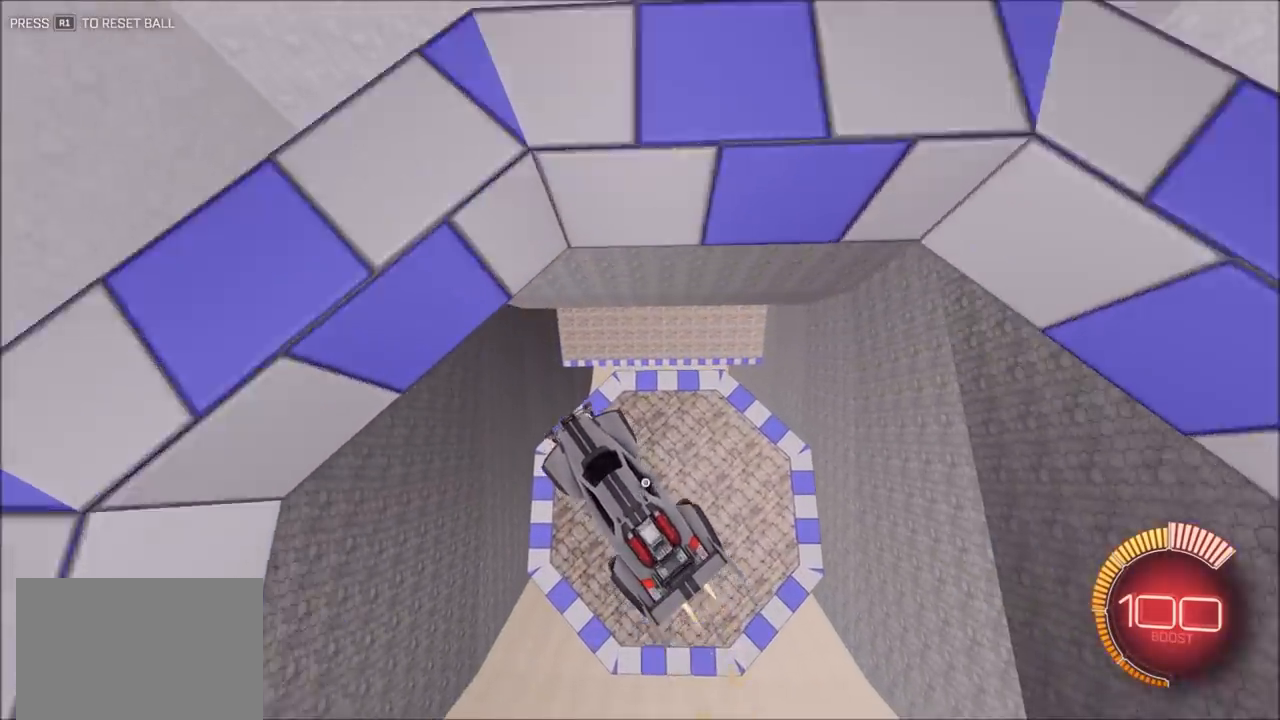
{"dt_ms": 500, "buttons": ["CIRCLE", "R2"], "left_stick": "down-right", "right_stick": "center", "events": [[17, "L1", "down"], [17, "left_stick", "right"], [150, "left_stick", "down-right"], [483, "L1", "up"]]}
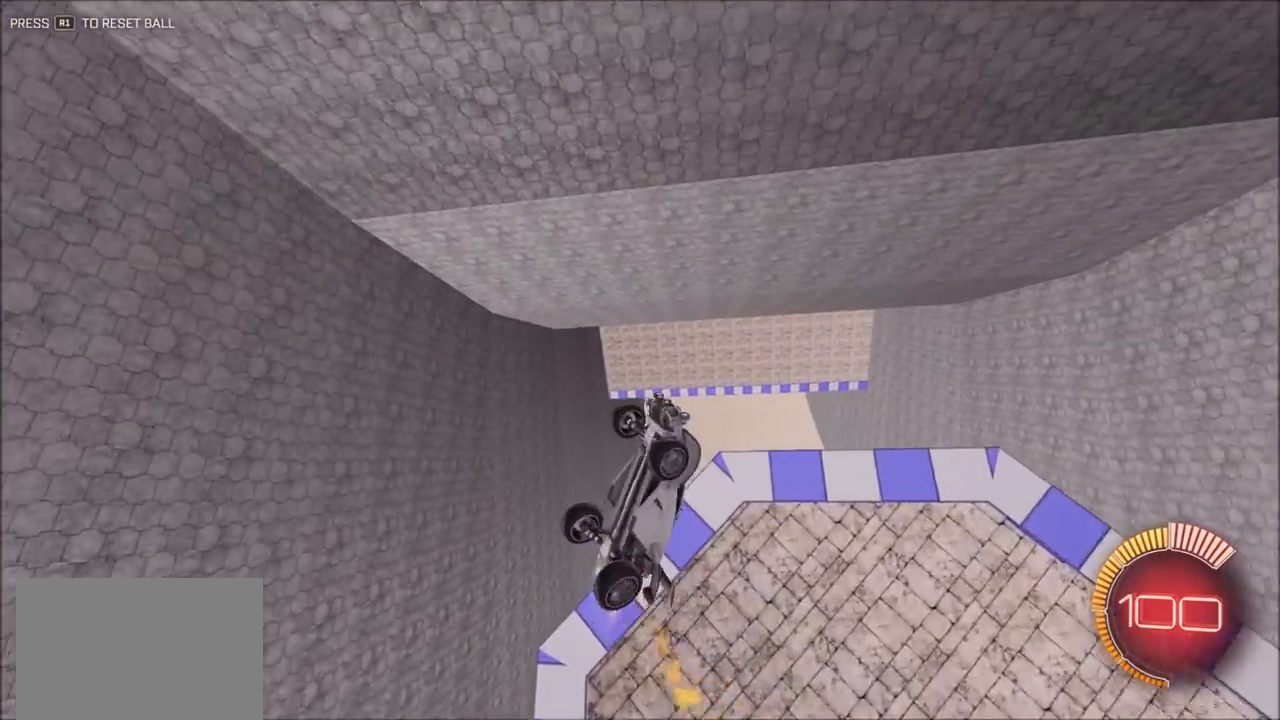
{"dt_ms": 500, "buttons": ["CIRCLE", "L1", "R2"], "left_stick": "up-left", "right_stick": "center", "events": [[50, "left_stick", "down-left"], [150, "left_stick", "left"], [217, "L1", "down"], [283, "left_stick", "up-left"]]}
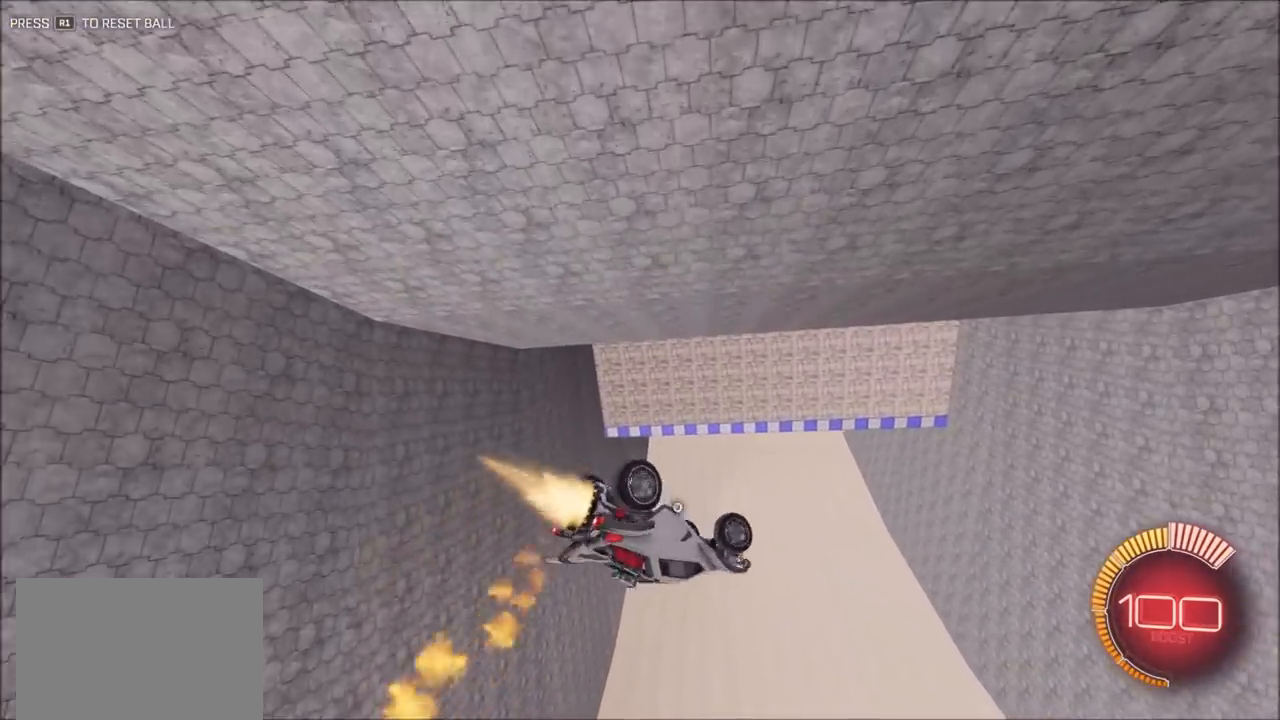
{"dt_ms": 1000, "buttons": ["CIRCLE", "L1", "R2"], "left_stick": "right", "right_stick": "center", "events": [[83, "CIRCLE", "up"], [150, "L1", "up"], [250, "left_stick", "left"], [350, "left_stick", "down-left"], [467, "R2", "up"], [583, "CIRCLE", "down"], [583, "R2", "down"], [683, "L1", "down"], [683, "left_stick", "right"]]}
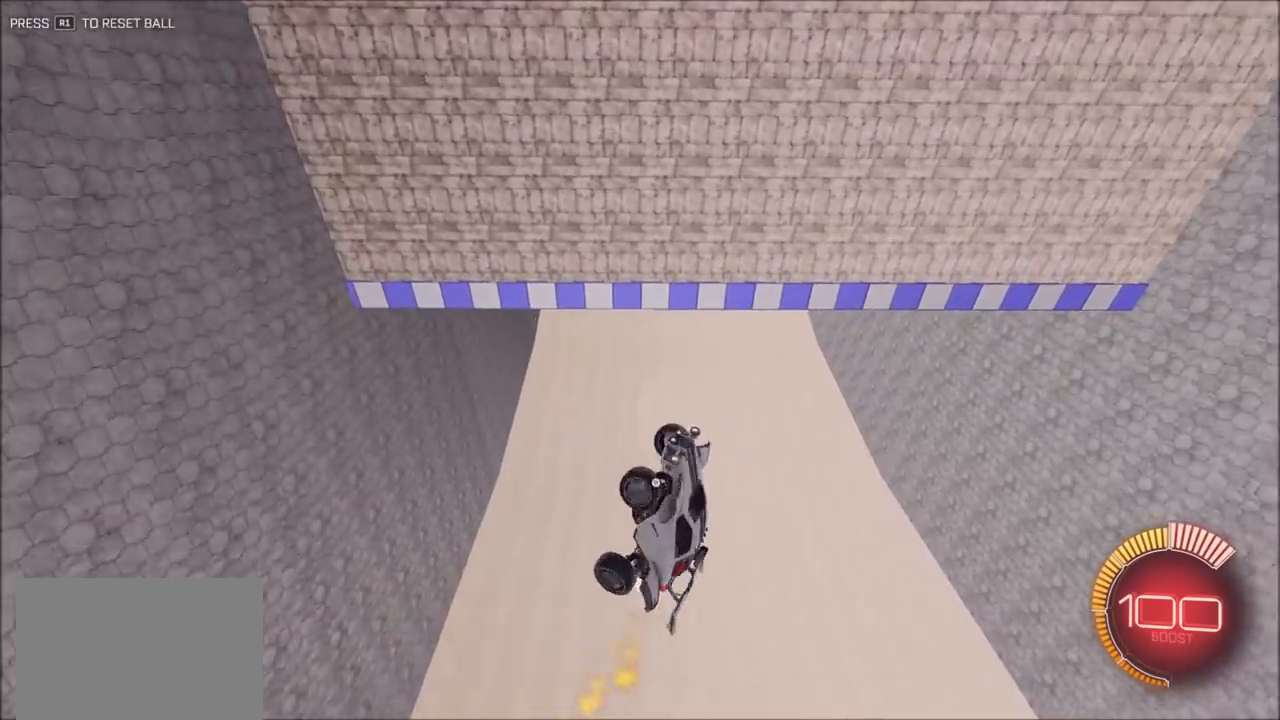
{"dt_ms": 500, "buttons": ["CIRCLE", "L1", "R2"], "left_stick": "down-right", "right_stick": "center", "events": [[317, "left_stick", "down-right"]]}
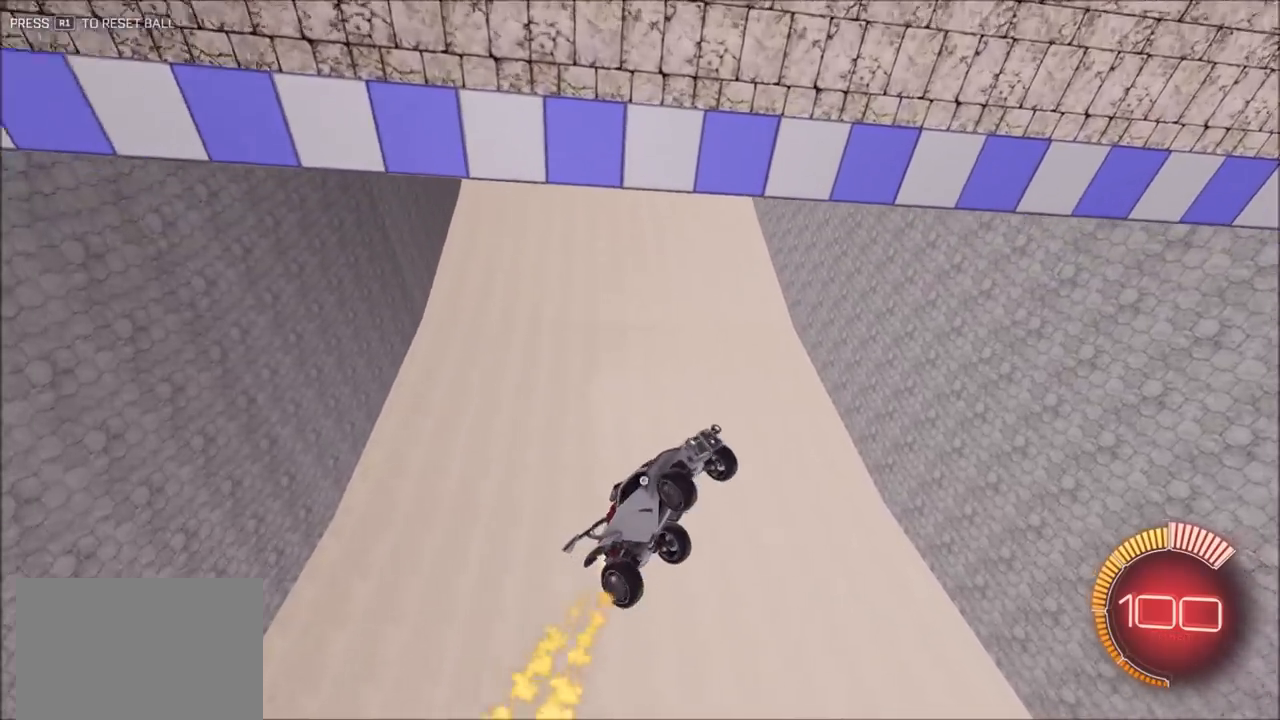
{"dt_ms": 500, "buttons": ["CIRCLE", "L1", "R2"], "left_stick": "up-right", "right_stick": "center", "events": [[317, "left_stick", "up-right"]]}
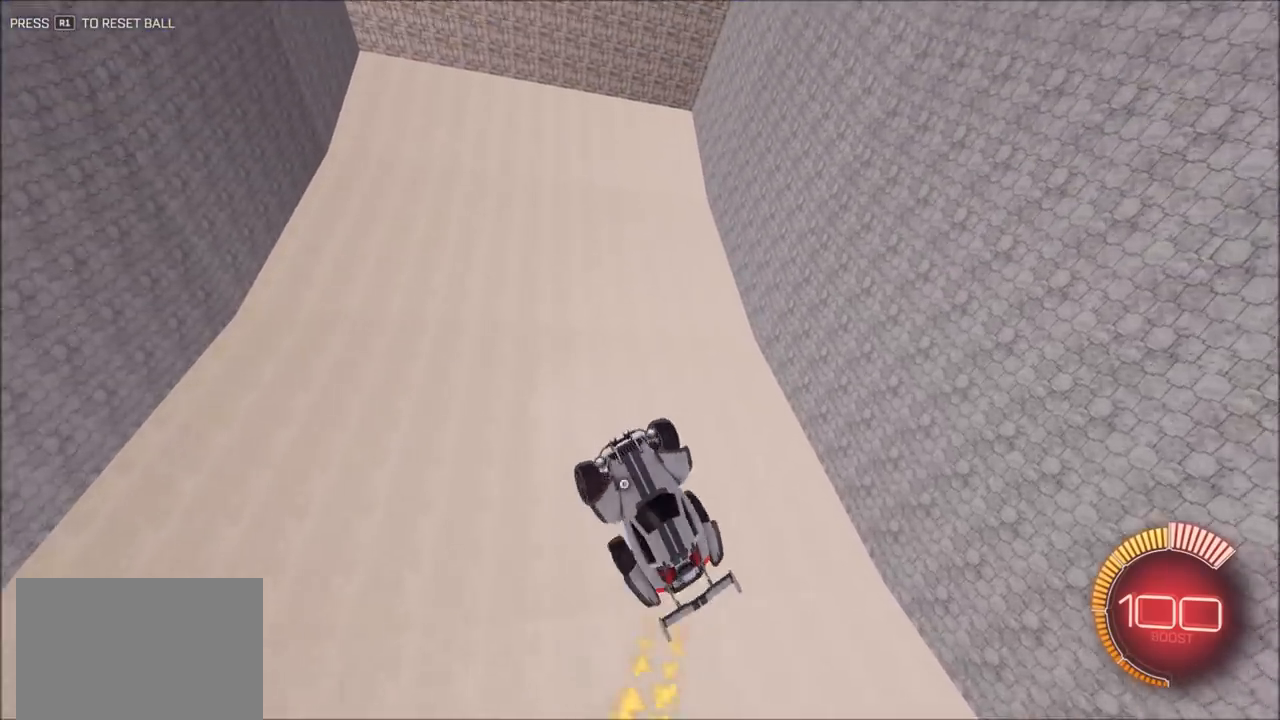
{"dt_ms": 500, "buttons": ["CIRCLE", "L1", "R2"], "left_stick": "right", "right_stick": "center", "events": [[150, "left_stick", "down-right"], [417, "left_stick", "right"]]}
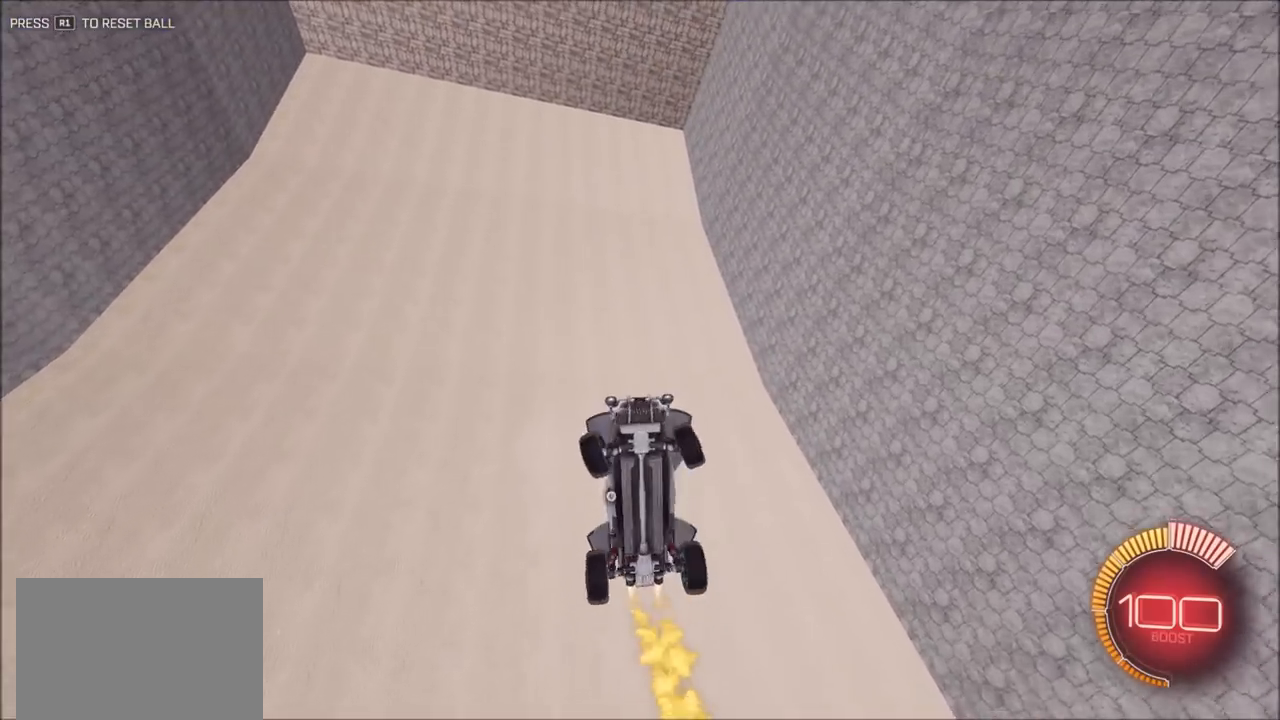
{"dt_ms": 500, "buttons": ["CIRCLE", "L1", "R2"], "left_stick": "right", "right_stick": "center", "events": [[83, "left_stick", "down-right"], [317, "left_stick", "right"]]}
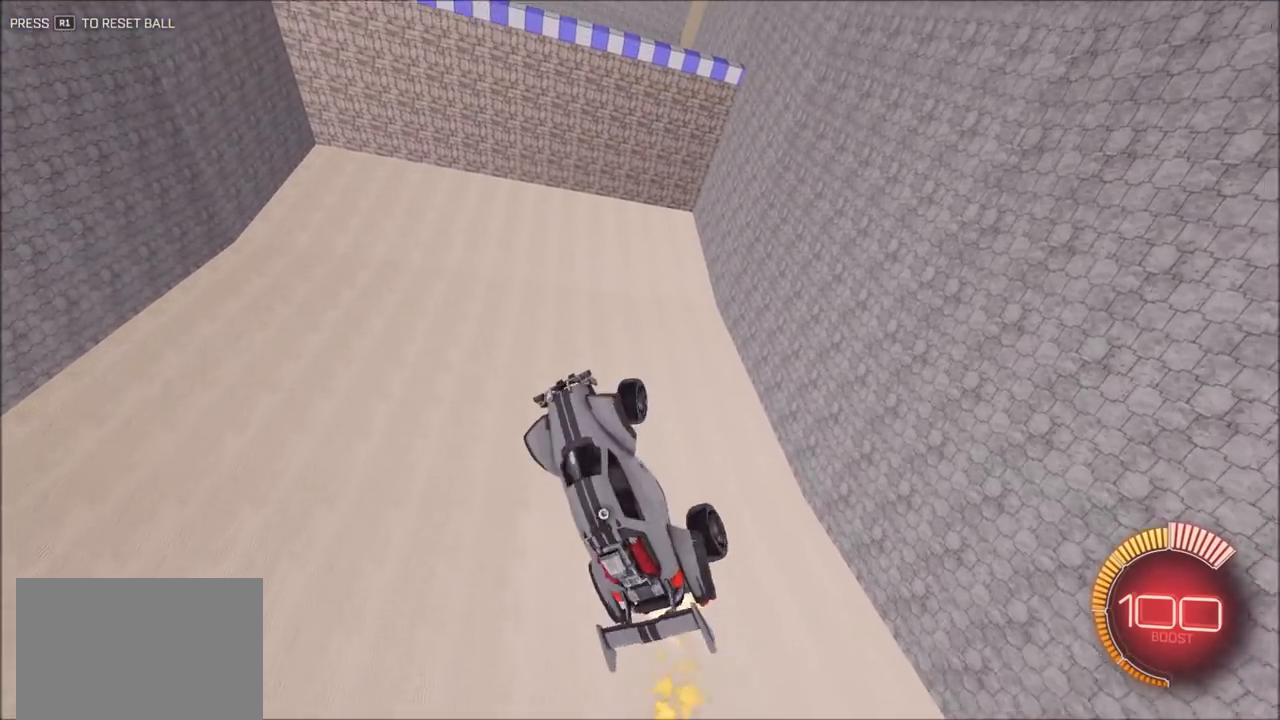
{"dt_ms": 500, "buttons": ["CIRCLE", "L1", "R2"], "left_stick": "down-right", "right_stick": "center", "events": [[183, "left_stick", "down-right"]]}
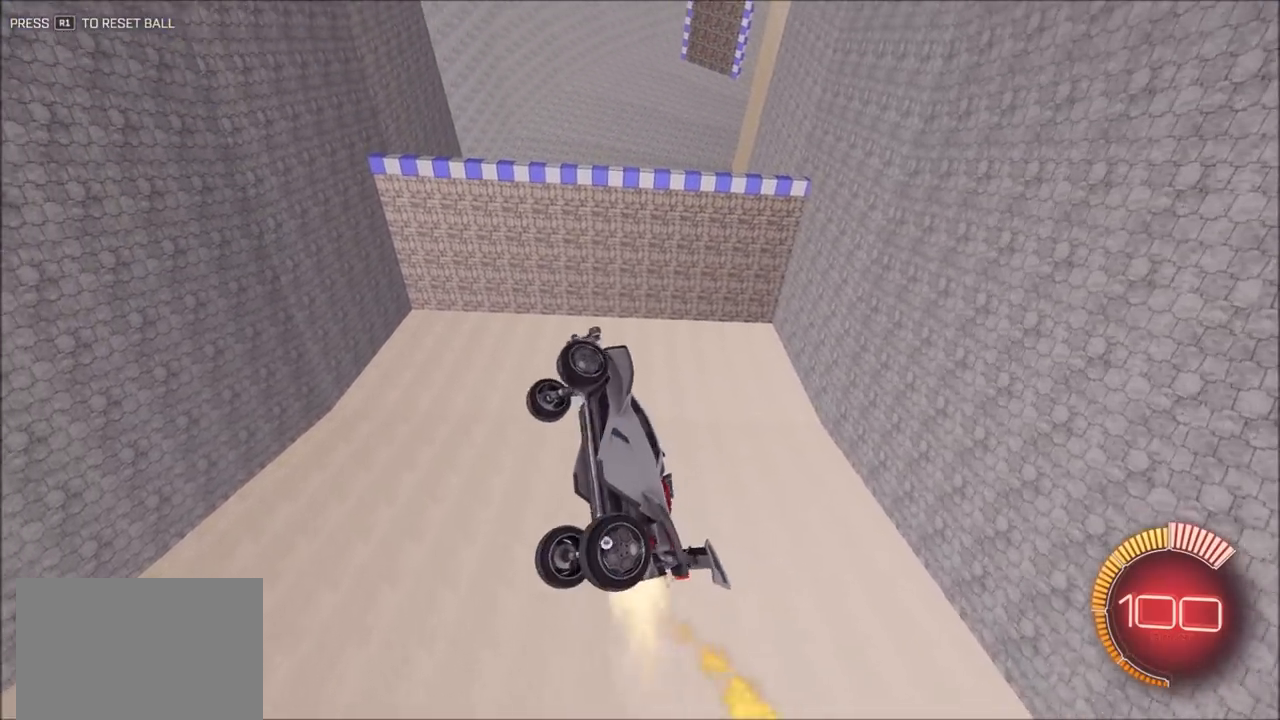
{"dt_ms": 500, "buttons": ["R2"], "left_stick": "up-right", "right_stick": "center", "events": [[150, "left_stick", "up-right"], [417, "L1", "up"], [483, "CIRCLE", "up"]]}
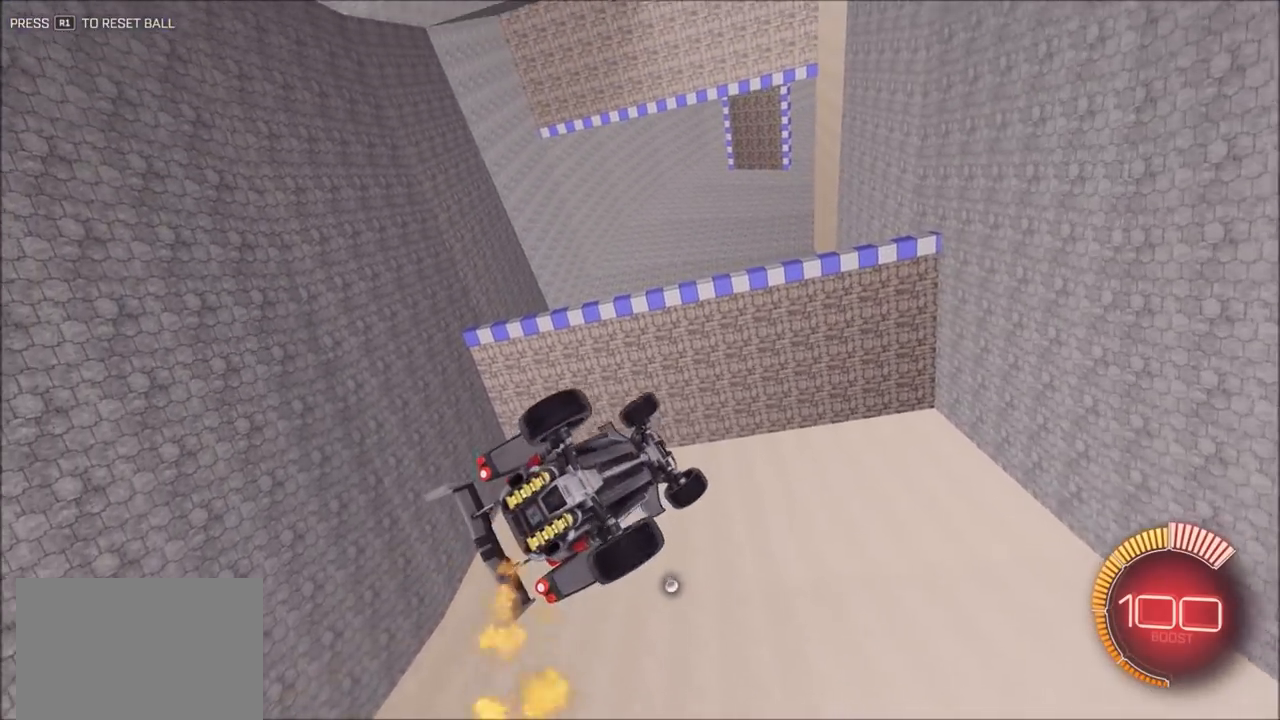
{"dt_ms": 500, "buttons": ["CIRCLE", "L1", "R2"], "left_stick": "up-left", "right_stick": "center", "events": [[83, "left_stick", "right"], [117, "CIRCLE", "down"], [350, "left_stick", "up-left"], [383, "L1", "down"]]}
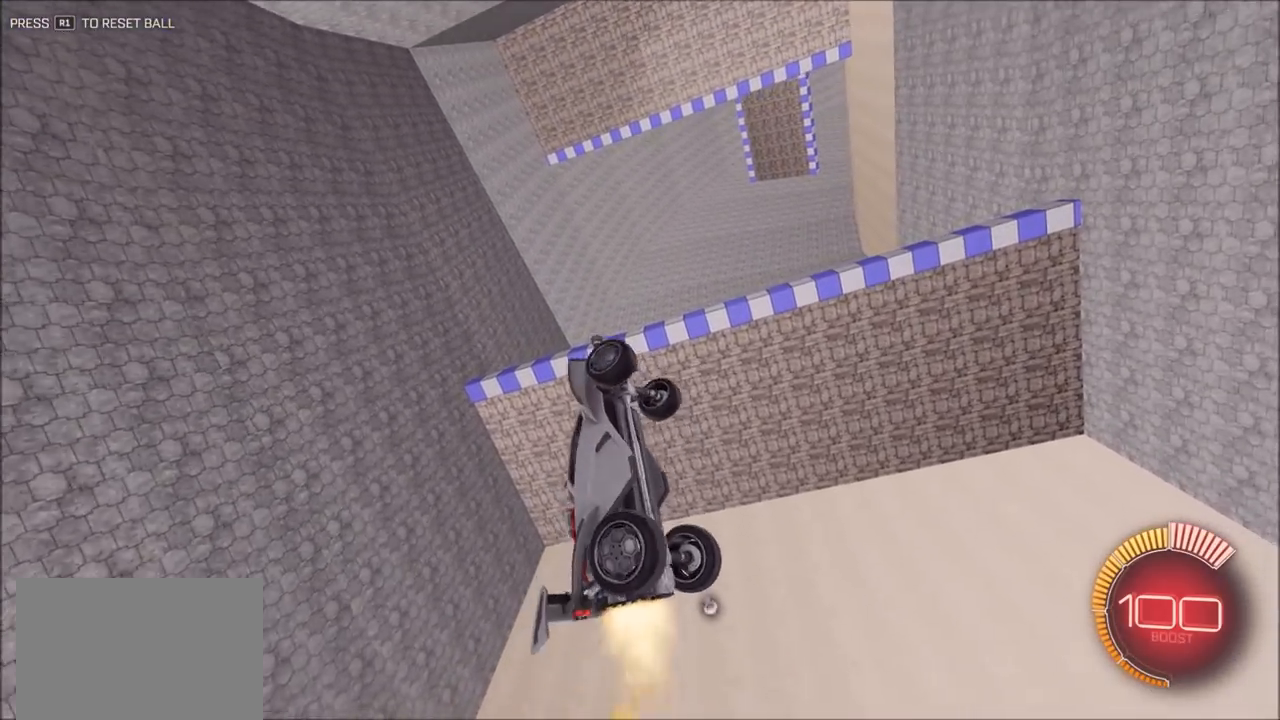
{"dt_ms": 500, "buttons": ["CIRCLE", "R2"], "left_stick": "down-left", "right_stick": "center", "events": [[50, "L1", "up"], [100, "left_stick", "left"], [350, "left_stick", "down-left"]]}
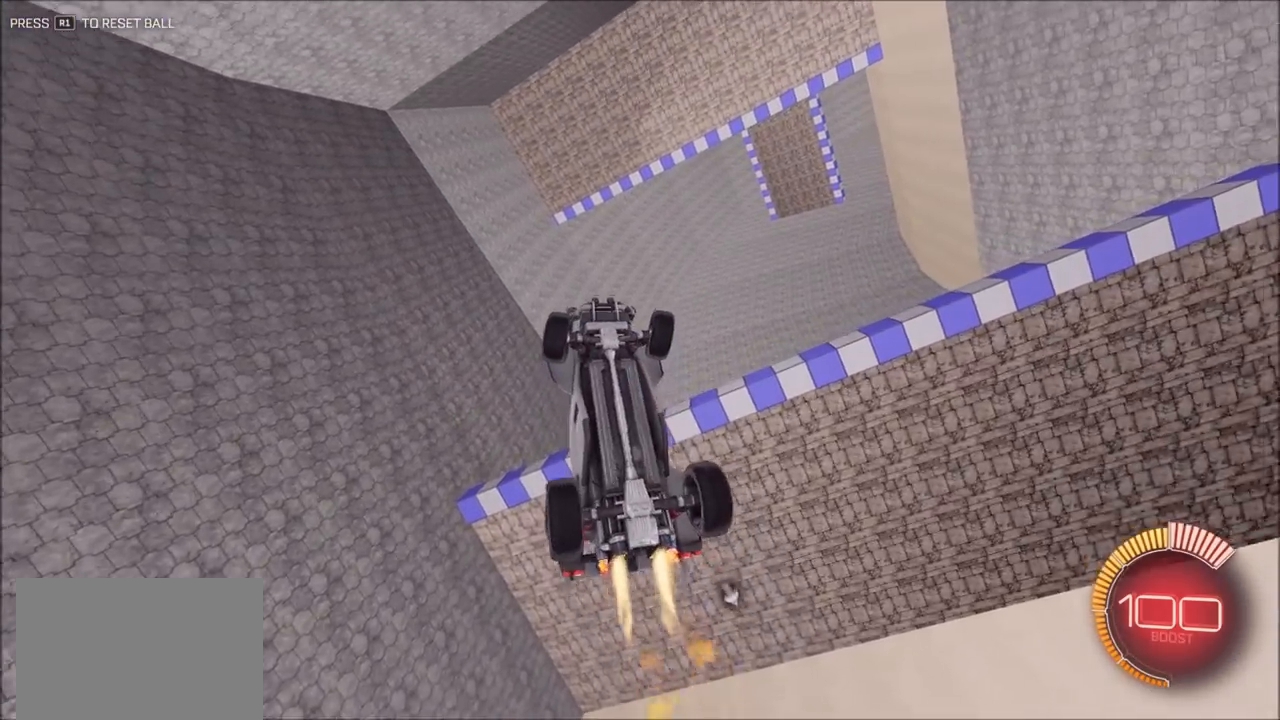
{"dt_ms": 500, "buttons": ["CIRCLE", "L1", "R2"], "left_stick": "up-left", "right_stick": "center", "events": [[150, "left_stick", "center"], [250, "L1", "down"], [250, "left_stick", "up-left"]]}
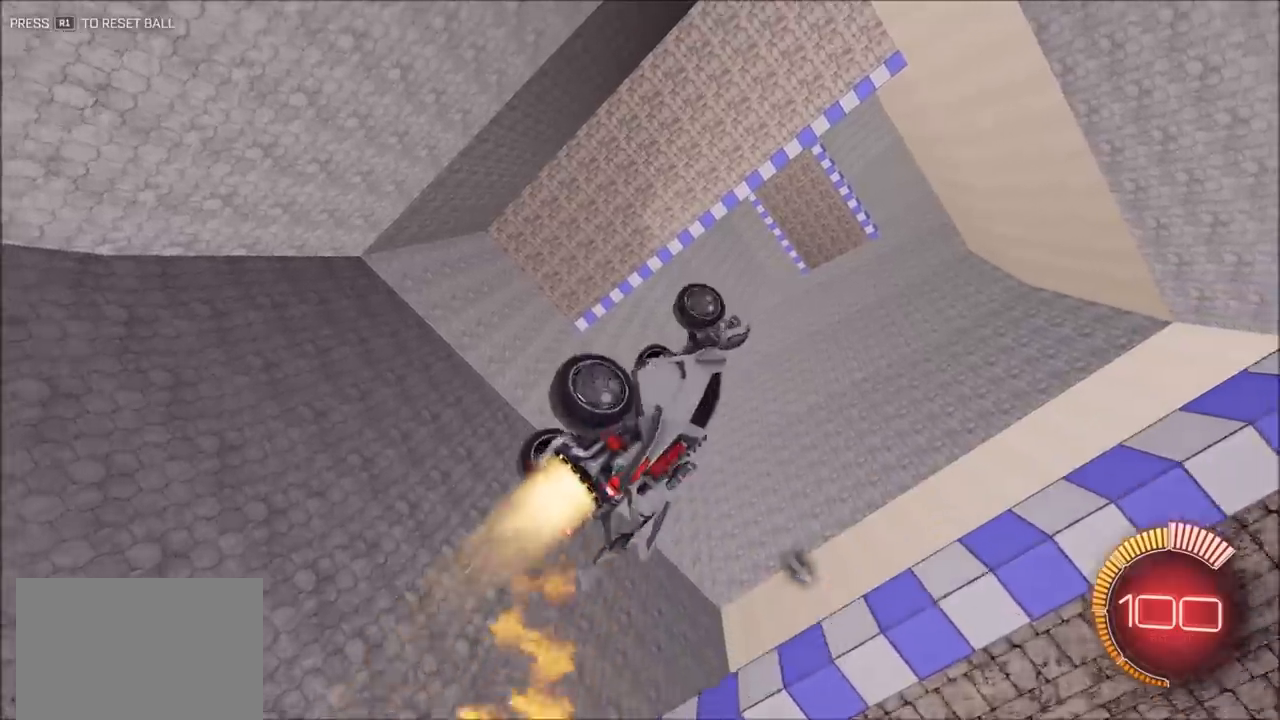
{"dt_ms": 500, "buttons": ["CIRCLE", "R2"], "left_stick": "up", "right_stick": "center", "events": [[50, "left_stick", "left"], [317, "left_stick", "up"], [450, "L1", "up"]]}
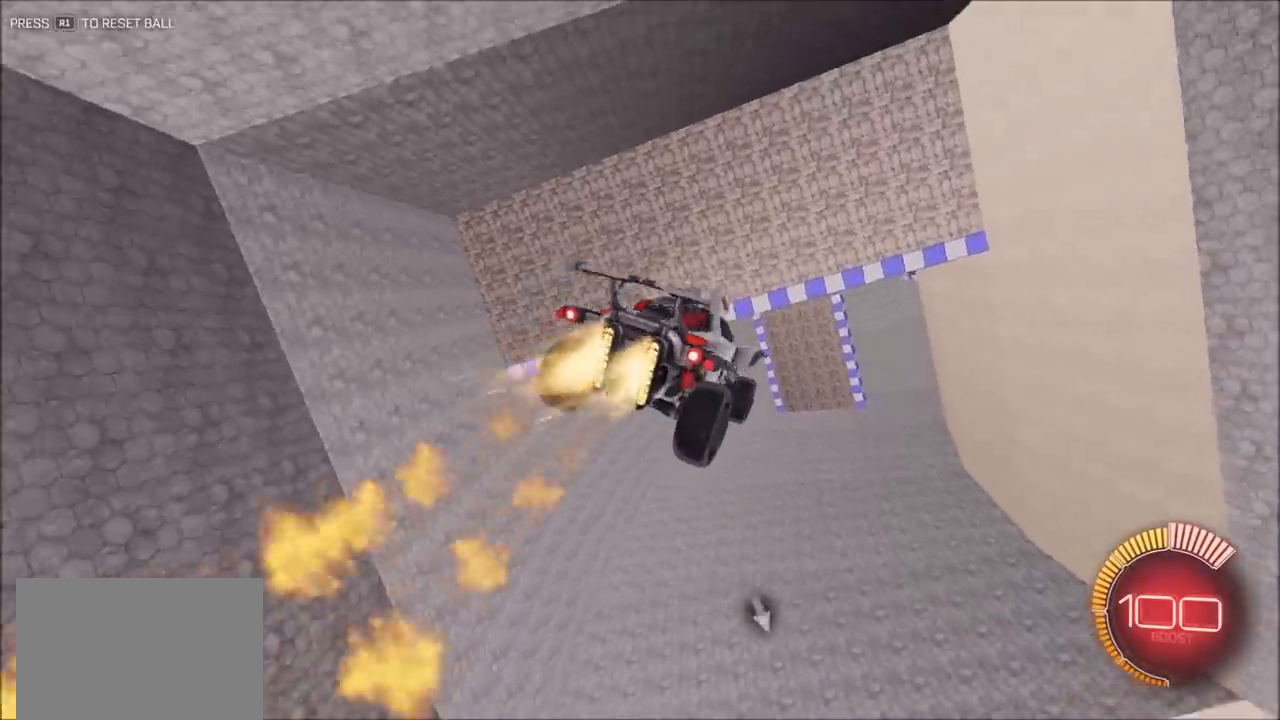
{"dt_ms": 500, "buttons": ["CIRCLE", "R2"], "left_stick": "down-right", "right_stick": "center", "events": [[50, "left_stick", "center"], [283, "left_stick", "down"], [483, "left_stick", "down-right"]]}
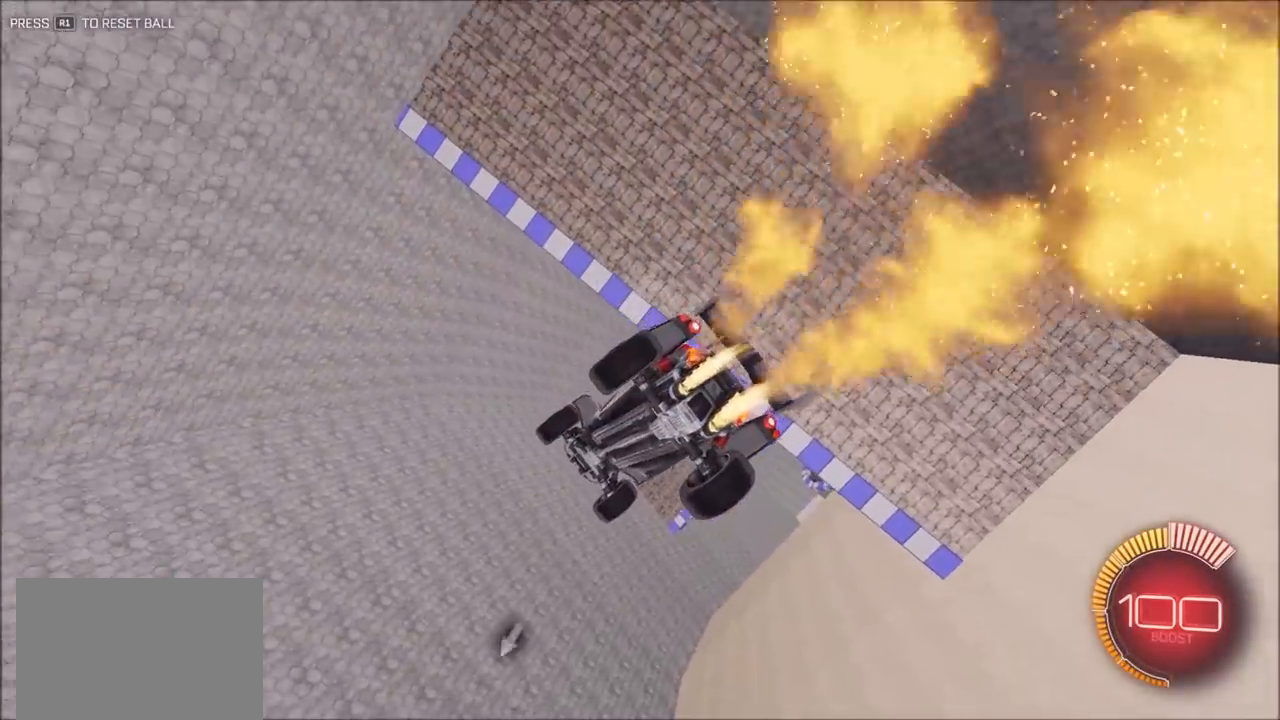
{"dt_ms": 500, "buttons": ["CIRCLE", "R2"], "left_stick": "down-right", "right_stick": "center", "events": [[200, "left_stick", "center"], [350, "left_stick", "right"], [450, "CIRCLE", "up"], [450, "left_stick", "down-right"], [483, "CIRCLE", "down"]]}
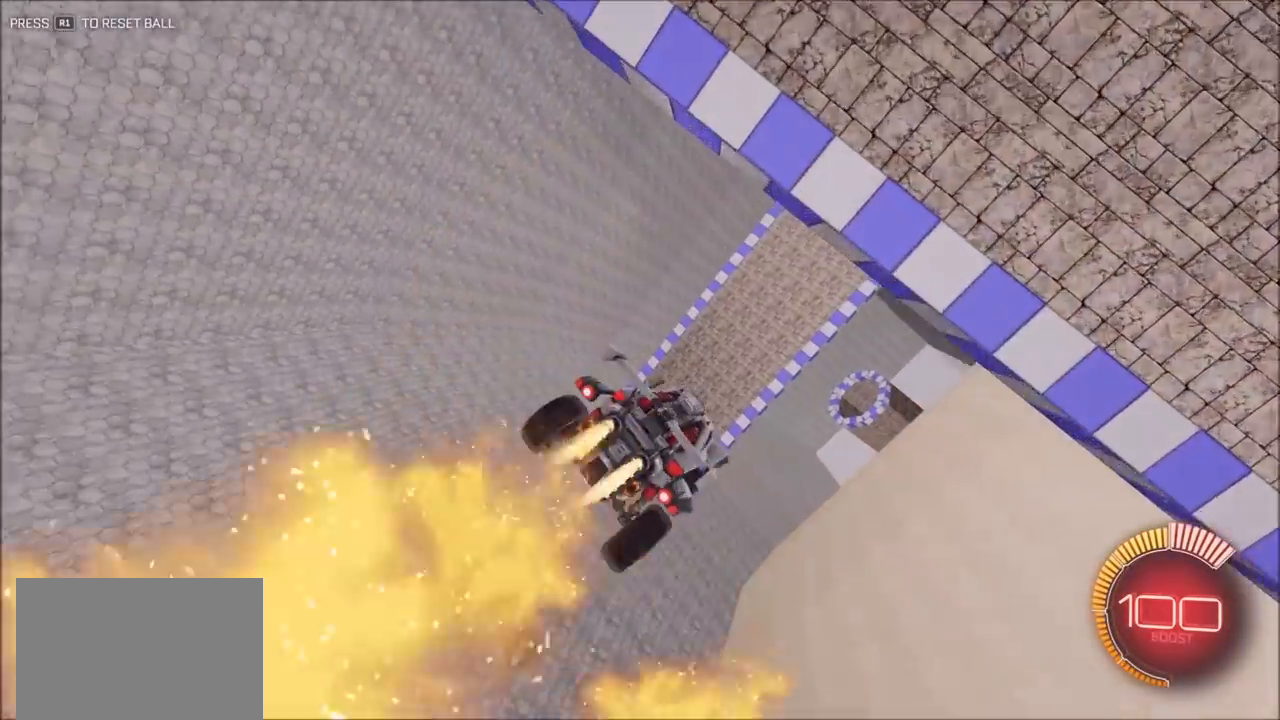
{"dt_ms": 500, "buttons": ["R2"], "left_stick": "left", "right_stick": "center", "events": [[83, "left_stick", "center"], [283, "left_stick", "left"], [450, "CIRCLE", "up"]]}
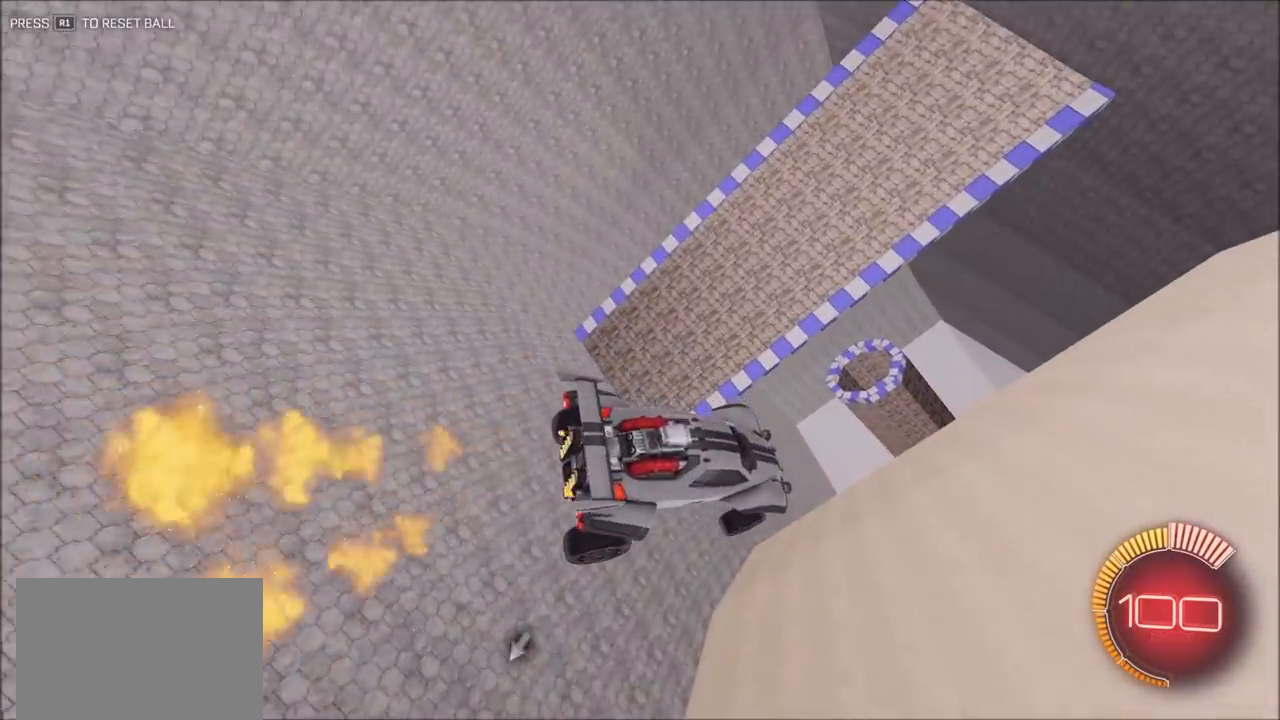
{"dt_ms": 500, "buttons": ["CIRCLE", "R2"], "left_stick": "down-left", "right_stick": "center", "events": [[83, "CIRCLE", "down"], [183, "left_stick", "center"], [250, "left_stick", "right"], [317, "left_stick", "down"], [383, "left_stick", "down-left"]]}
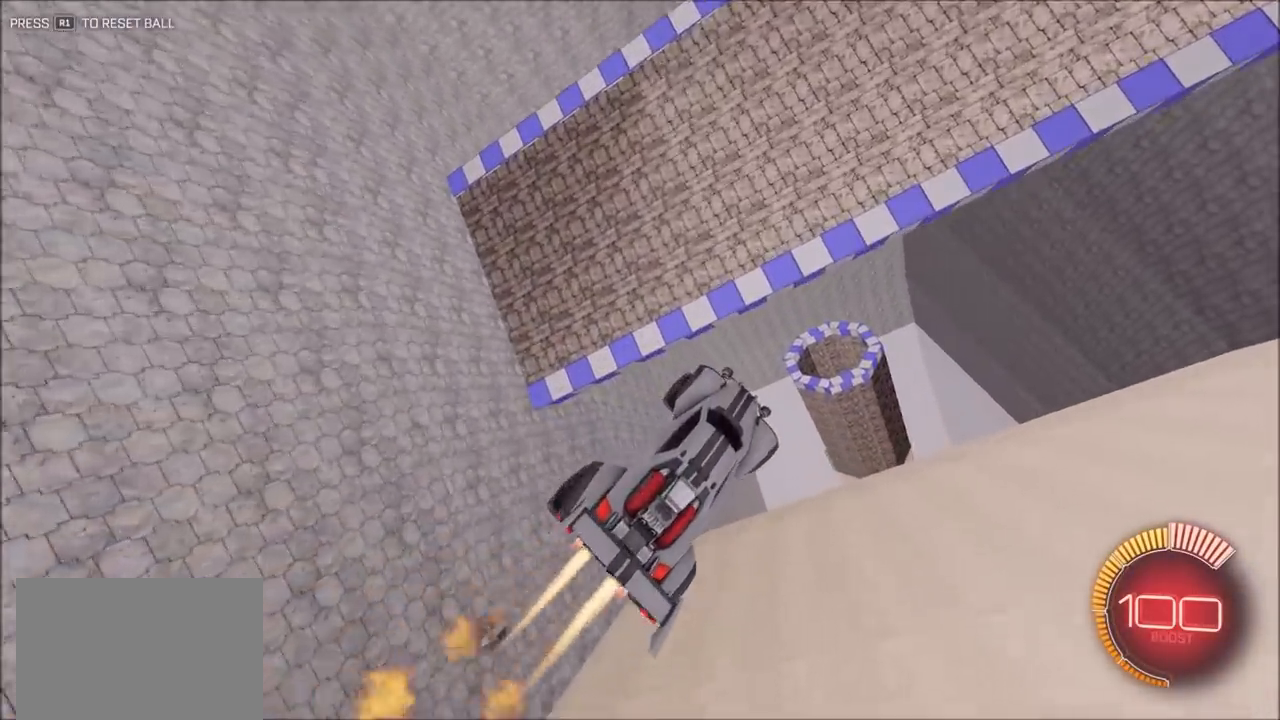
{"dt_ms": 500, "buttons": ["CIRCLE", "R2"], "left_stick": "right", "right_stick": "center", "events": [[50, "left_stick", "left"], [83, "L1", "down"], [117, "CIRCLE", "up"], [150, "CIRCLE", "down"], [150, "left_stick", "center"], [183, "L1", "up"], [317, "left_stick", "right"]]}
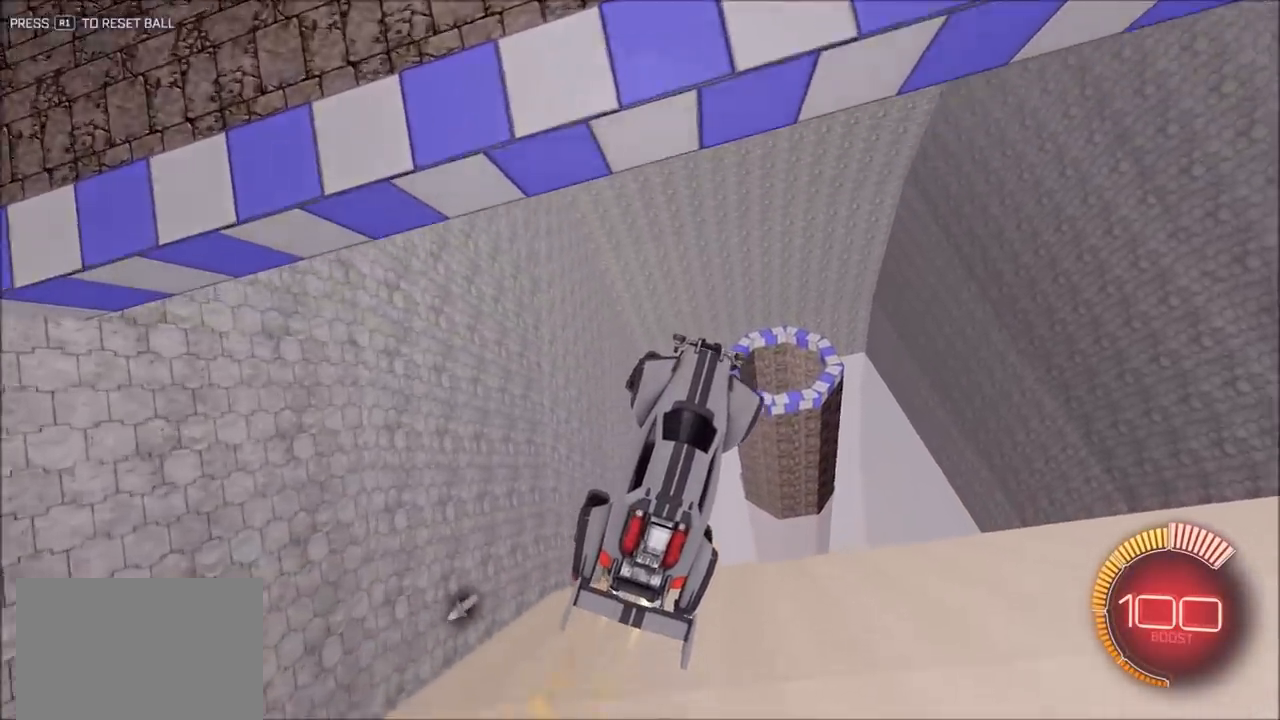
{"dt_ms": 500, "buttons": ["R2"], "left_stick": "left", "right_stick": "center", "events": [[17, "left_stick", "center"], [183, "left_stick", "left"], [317, "CIRCLE", "up"]]}
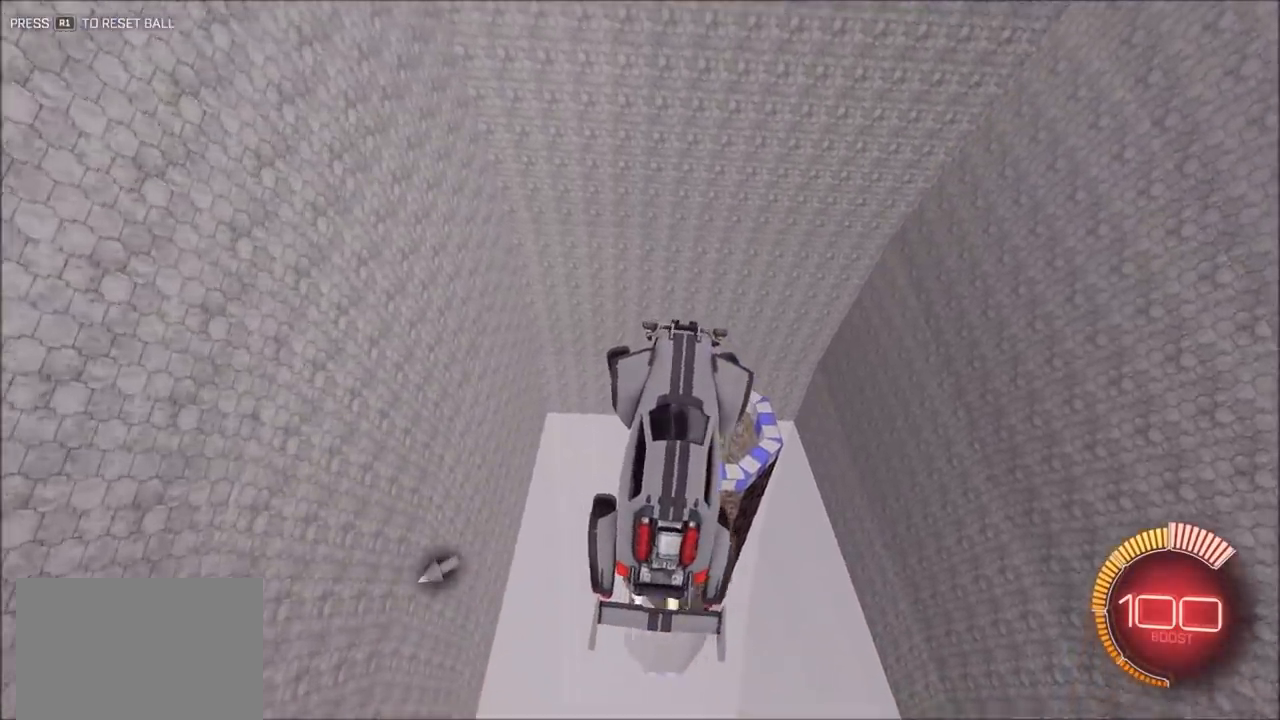
{"dt_ms": 500, "buttons": ["R2"], "left_stick": "up-left", "right_stick": "center", "events": [[17, "CIRCLE", "down"], [50, "left_stick", "up-right"], [150, "CIRCLE", "up"], [317, "left_stick", "up-left"]]}
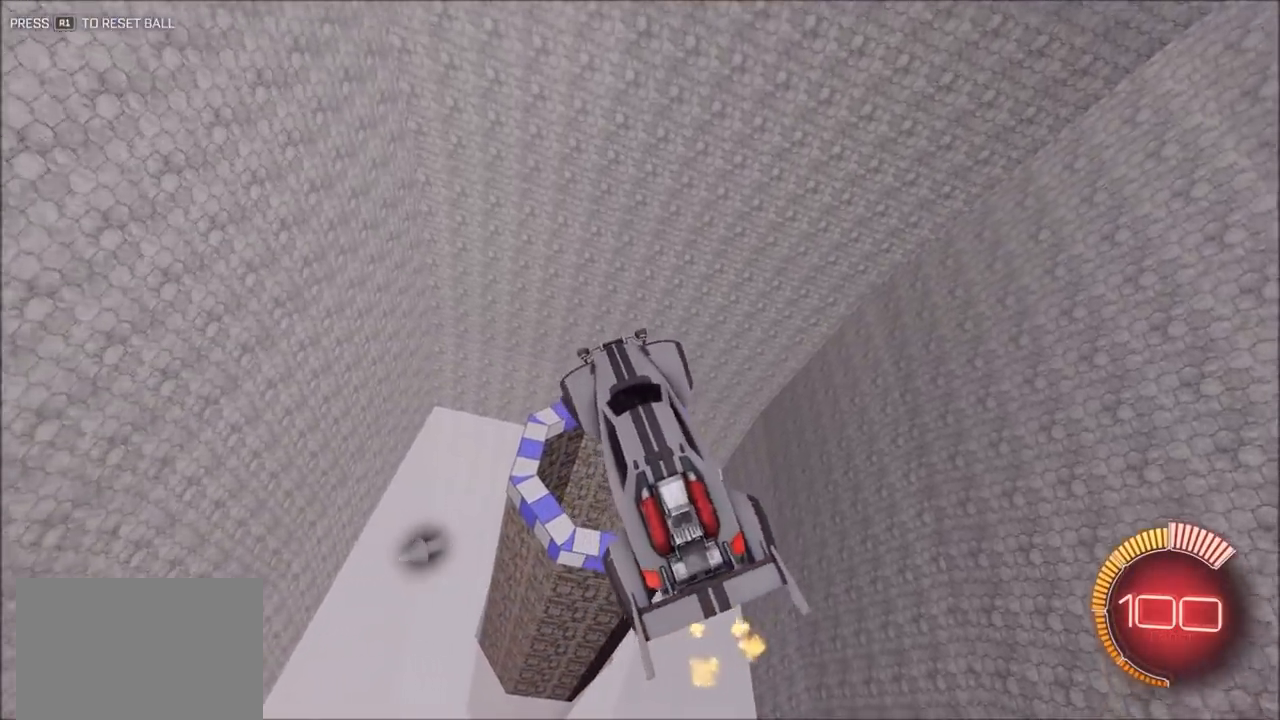
{"dt_ms": 500, "buttons": ["CIRCLE", "R2"], "left_stick": "center", "right_stick": "center", "events": [[83, "CIRCLE", "down"], [83, "left_stick", "center"], [217, "left_stick", "right"], [283, "CIRCLE", "up"], [350, "CIRCLE", "down"], [450, "left_stick", "center"]]}
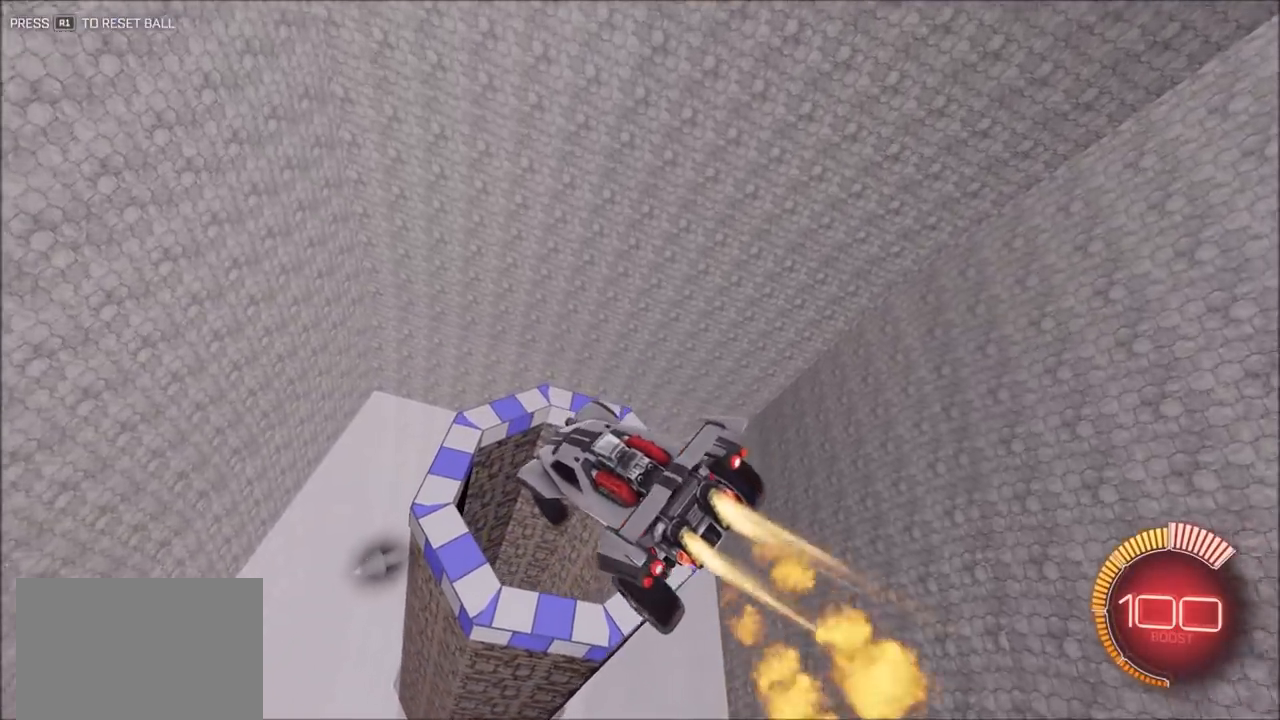
{"dt_ms": 500, "buttons": ["CIRCLE", "R2"], "left_stick": "up-left", "right_stick": "center", "events": [[50, "left_stick", "left"], [117, "left_stick", "center"], [183, "CIRCLE", "up"], [217, "left_stick", "up-right"], [483, "CIRCLE", "down"], [483, "left_stick", "up-left"]]}
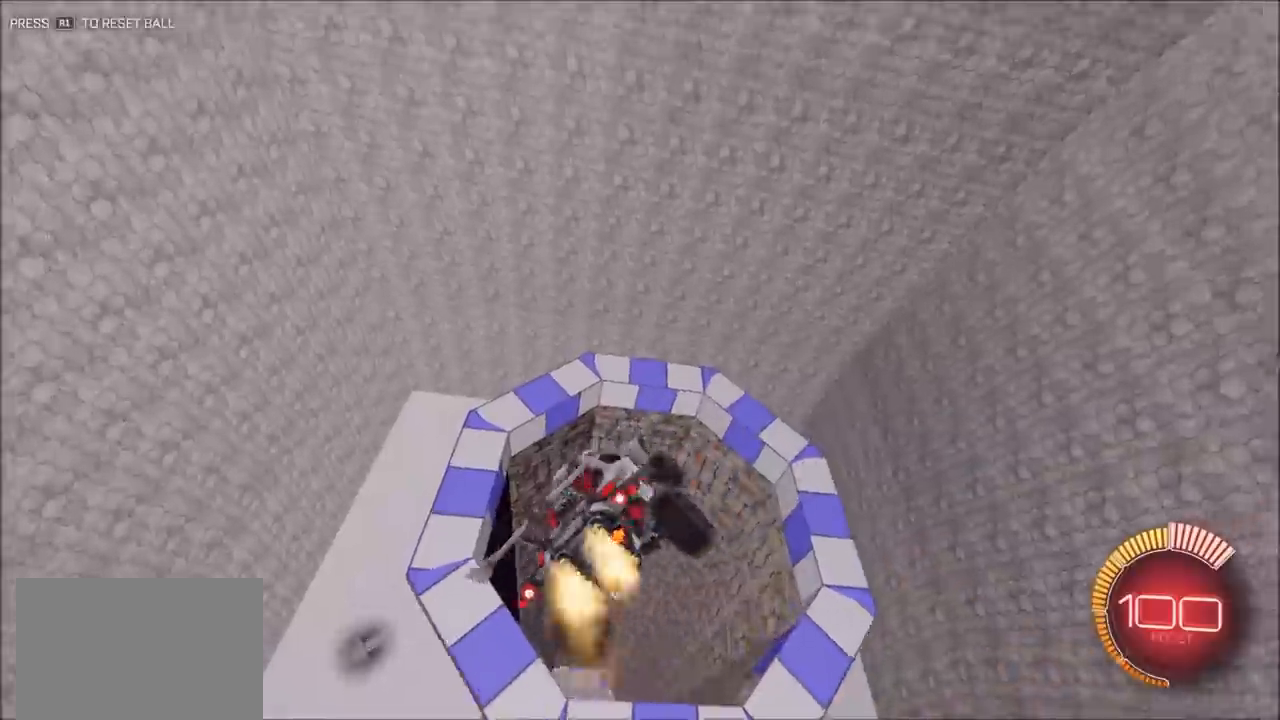
{"dt_ms": 500, "buttons": ["CIRCLE", "R2"], "left_stick": "down-left", "right_stick": "center", "events": [[50, "left_stick", "left"], [150, "left_stick", "center"], [250, "left_stick", "up-left"], [283, "CIRCLE", "up"], [483, "CIRCLE", "down"], [483, "left_stick", "down-left"]]}
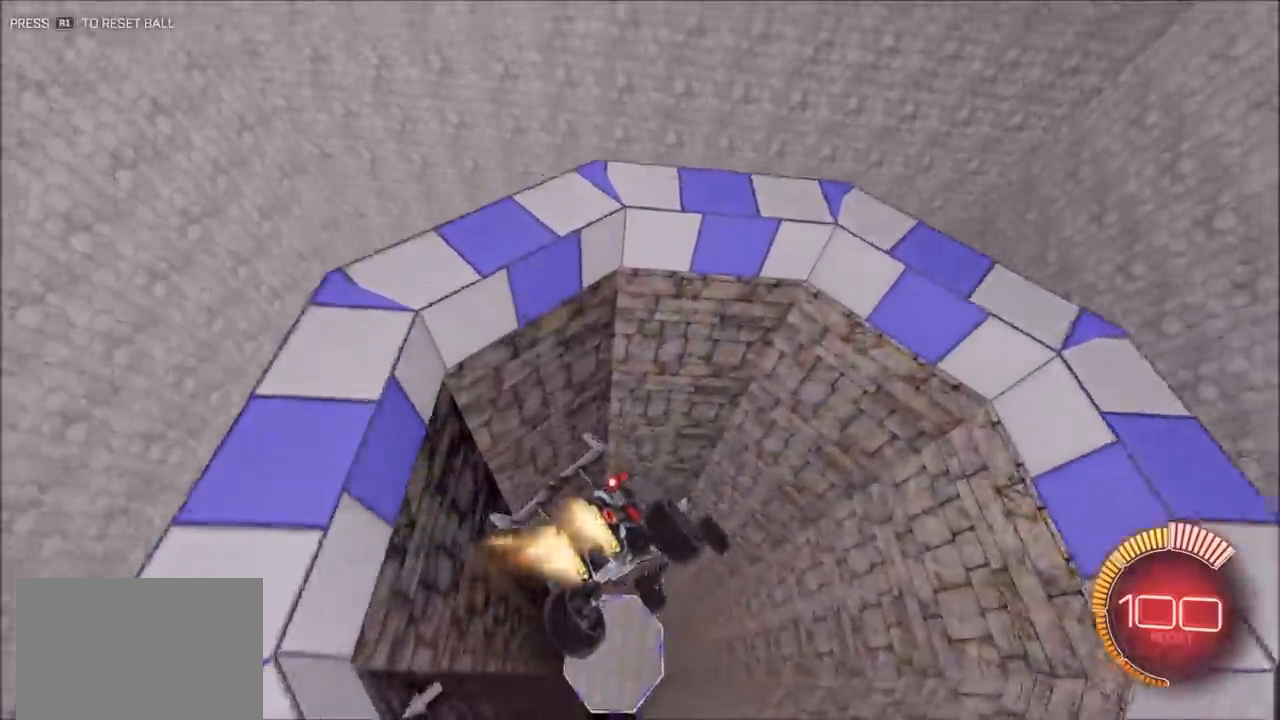
{"dt_ms": 500, "buttons": ["CIRCLE", "R2"], "left_stick": "down-right", "right_stick": "center", "events": [[150, "left_stick", "down-right"], [217, "CIRCLE", "up"], [350, "CIRCLE", "down"]]}
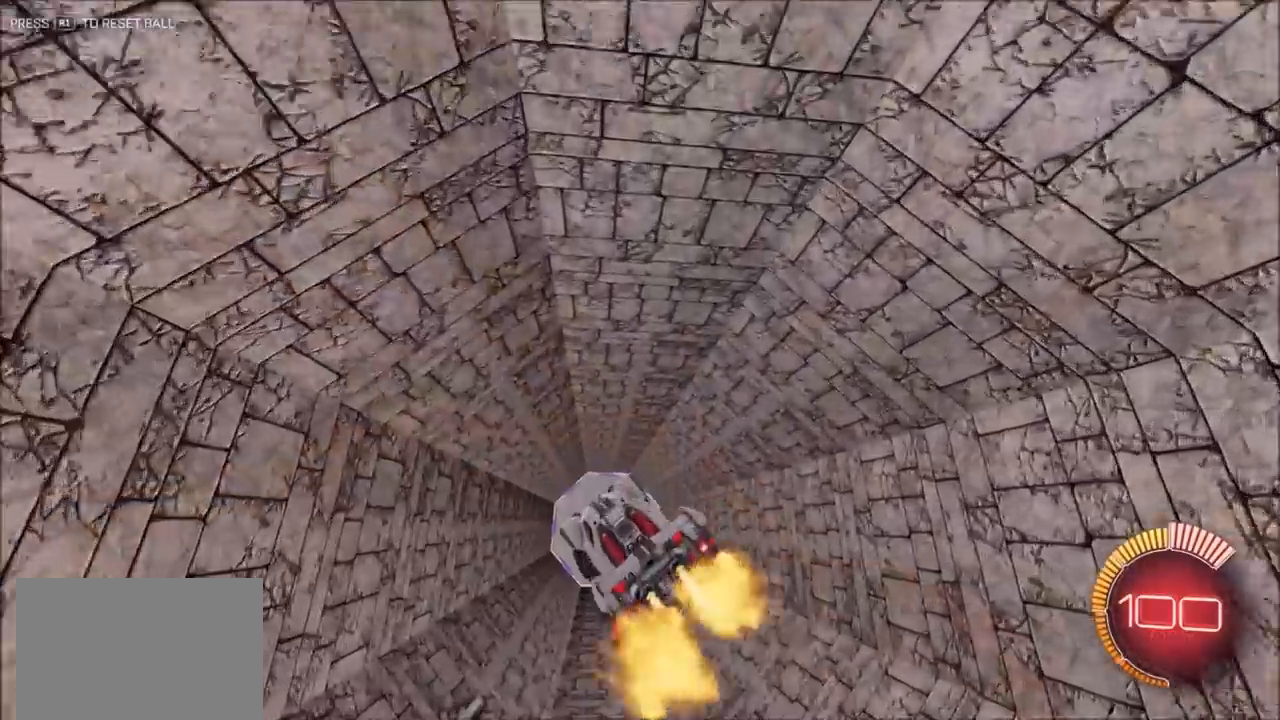
{"dt_ms": 500, "buttons": ["CIRCLE", "R2"], "left_stick": "down-left", "right_stick": "center", "events": [[83, "left_stick", "center"], [150, "left_stick", "up"], [250, "left_stick", "up-right"], [417, "left_stick", "down-right"], [483, "left_stick", "down-left"]]}
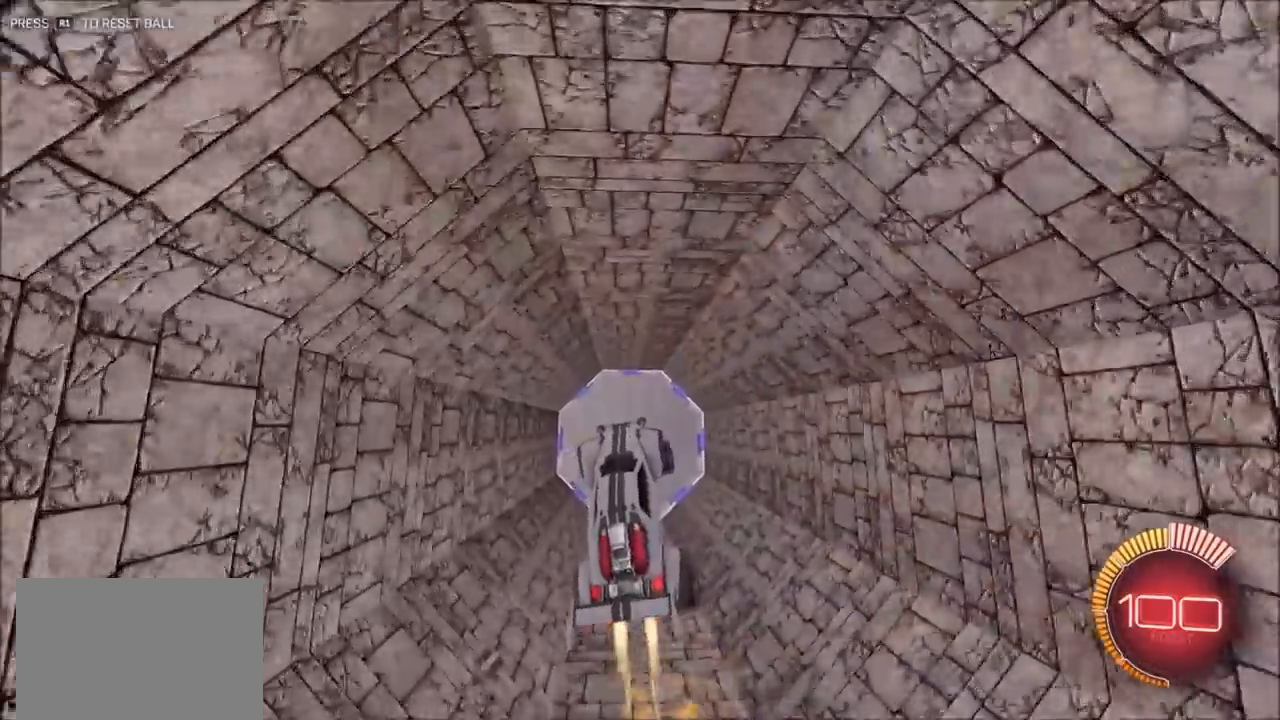
{"dt_ms": 500, "buttons": ["R2"], "left_stick": "down-right", "right_stick": "center", "events": [[150, "left_stick", "center"], [183, "CIRCLE", "up"], [433, "left_stick", "down-right"]]}
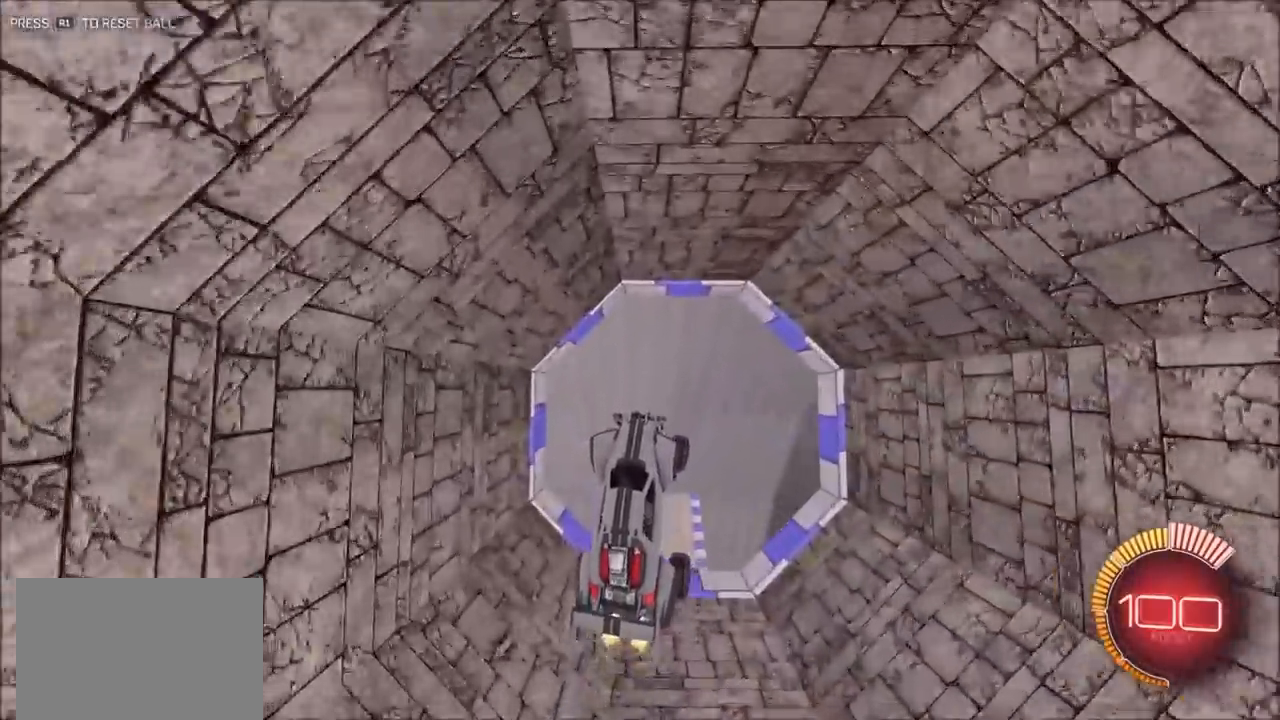
{"dt_ms": 500, "buttons": ["CIRCLE", "R2"], "left_stick": "center", "right_stick": "center", "events": [[50, "left_stick", "center"], [150, "left_stick", "left"], [317, "left_stick", "down-left"], [450, "left_stick", "center"], [483, "CIRCLE", "down"]]}
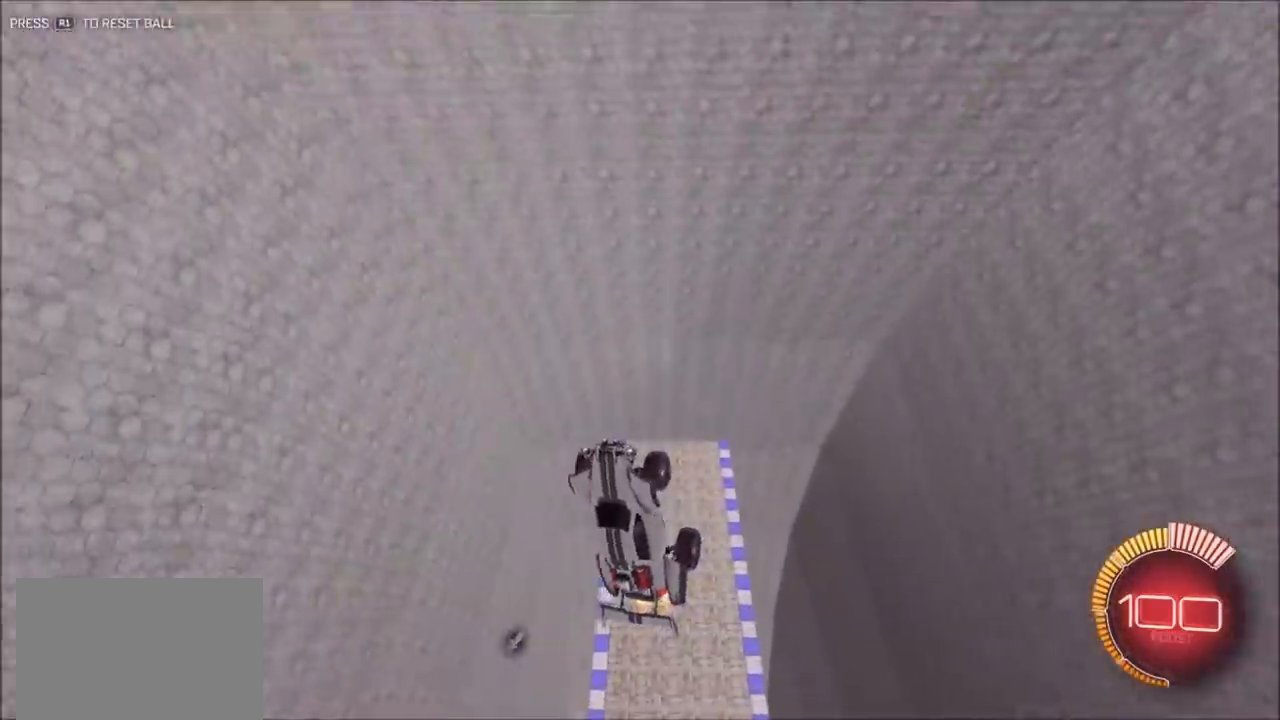
{"dt_ms": 500, "buttons": ["R2"], "left_stick": "up-right", "right_stick": "center", "events": [[83, "left_stick", "down"], [250, "CIRCLE", "up"], [283, "left_stick", "right"], [350, "CIRCLE", "down"], [383, "left_stick", "up-right"], [450, "CIRCLE", "up"]]}